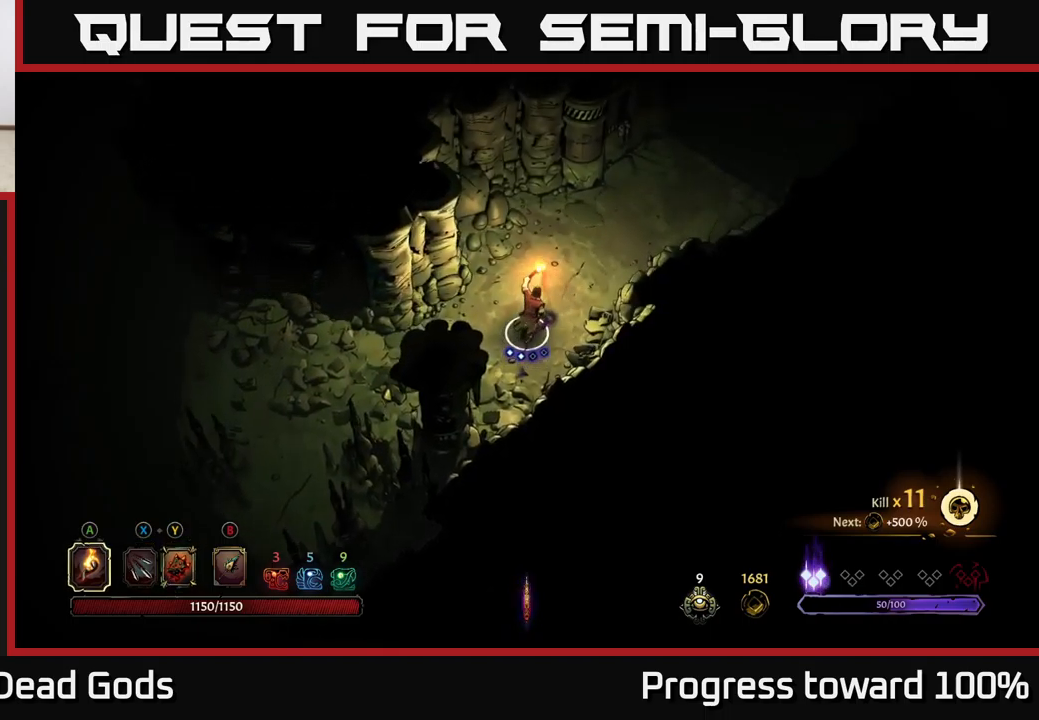
Gameplay with a controller (Xbox layout); each line is a JSON object with the inputs held at the frame after it. "events" lists button and stick changes between this image and that frame as [ms after this image, input, new state], when the widget could be followed in between.
{"buttons": [], "left_stick": "up-right", "right_stick": "center", "events": []}
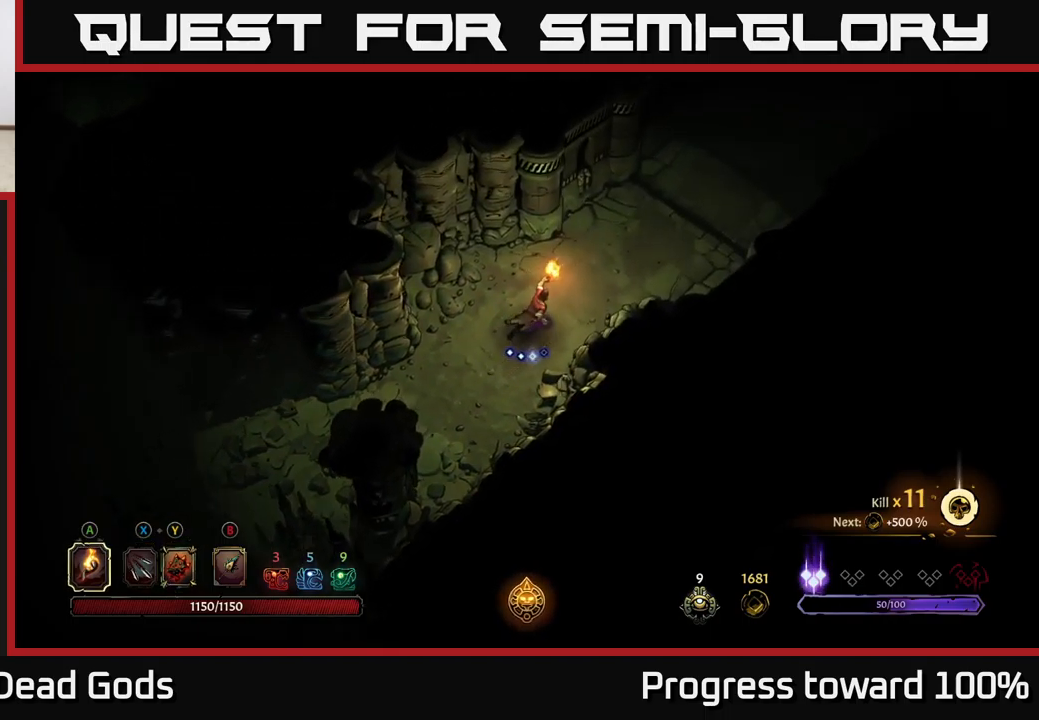
{"buttons": [], "left_stick": "up-right", "right_stick": "center", "events": []}
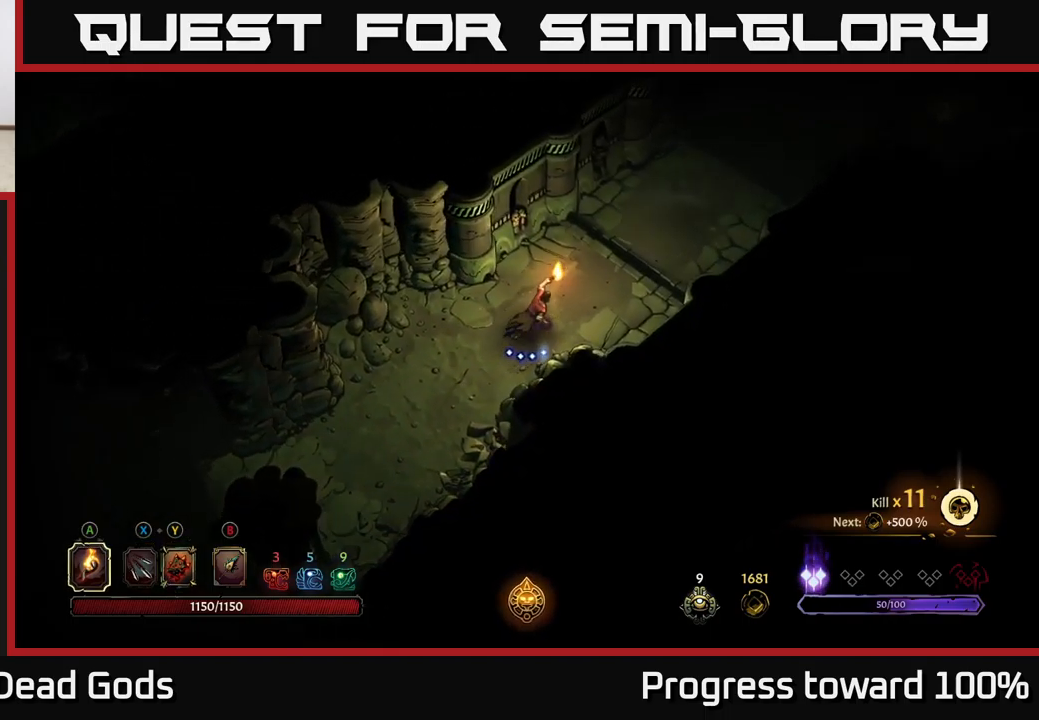
{"buttons": [], "left_stick": "left", "right_stick": "center", "events": [[483, "left_stick", "left"]]}
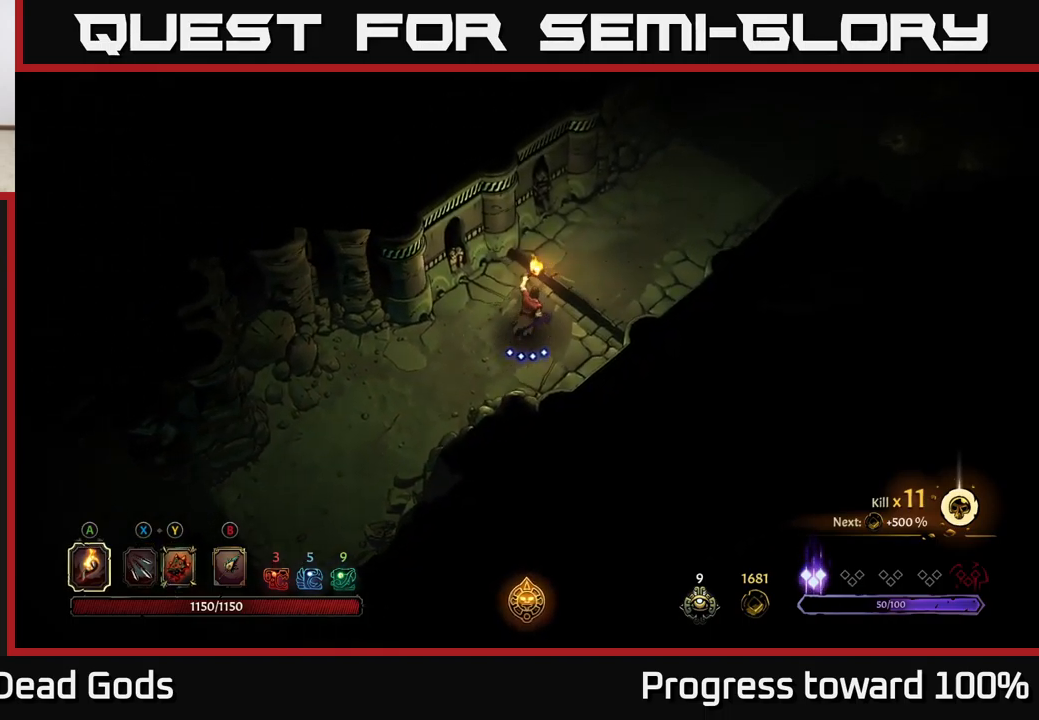
{"buttons": [], "left_stick": "left", "right_stick": "center", "events": []}
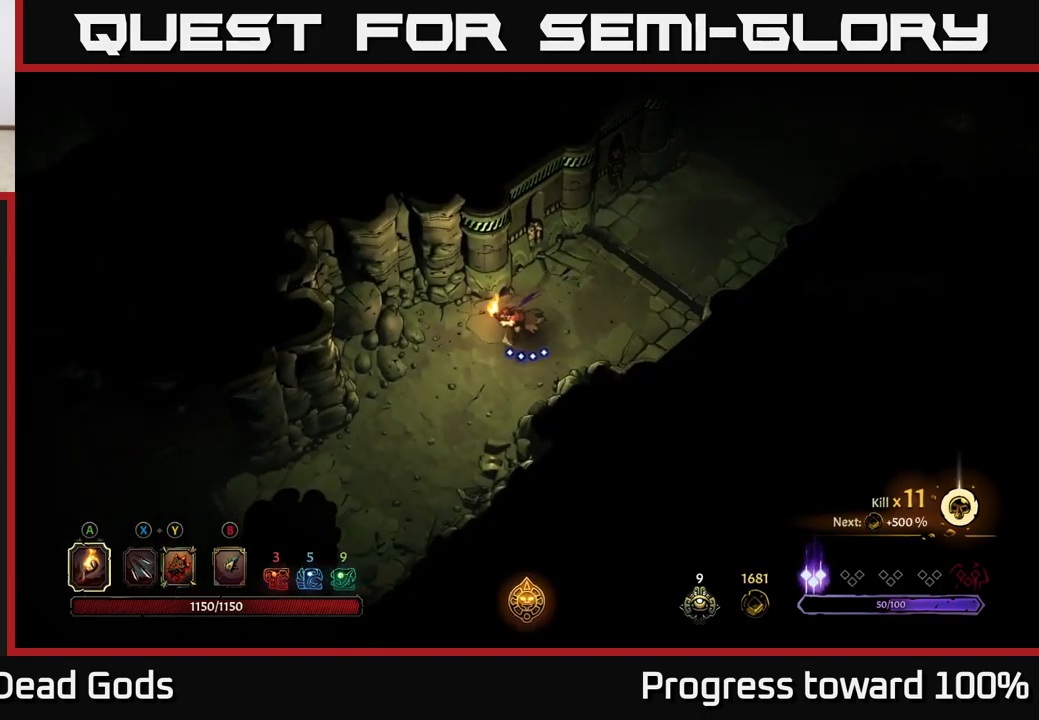
{"buttons": [], "left_stick": "down-left", "right_stick": "center", "events": [[167, "left_stick", "down-left"]]}
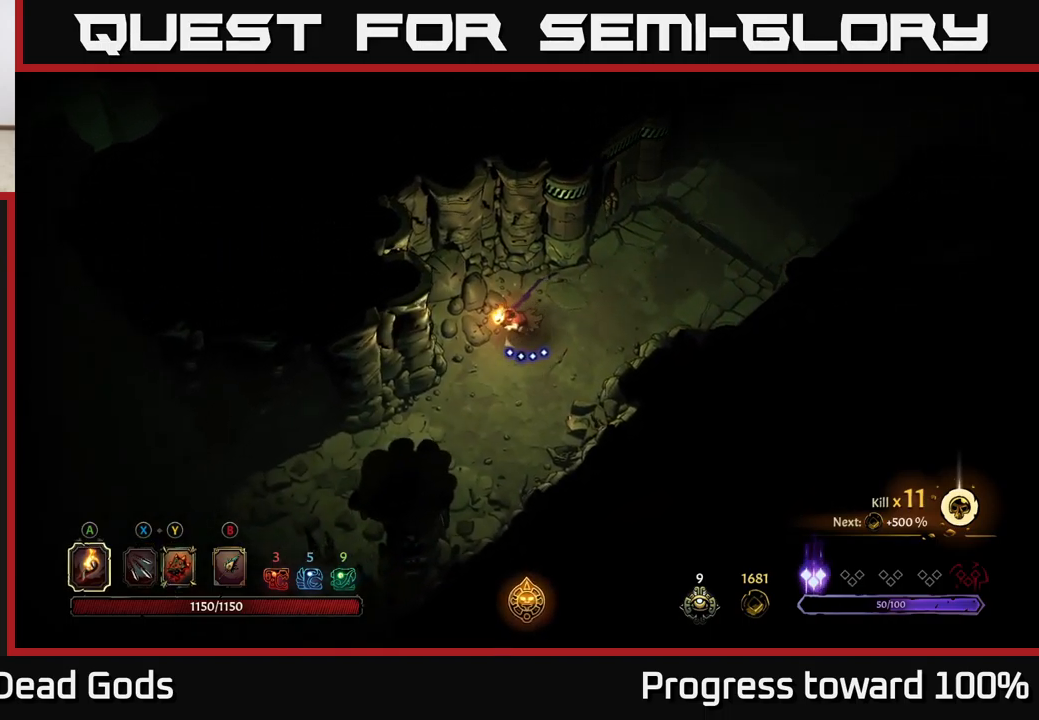
{"buttons": [], "left_stick": "down-left", "right_stick": "center", "events": []}
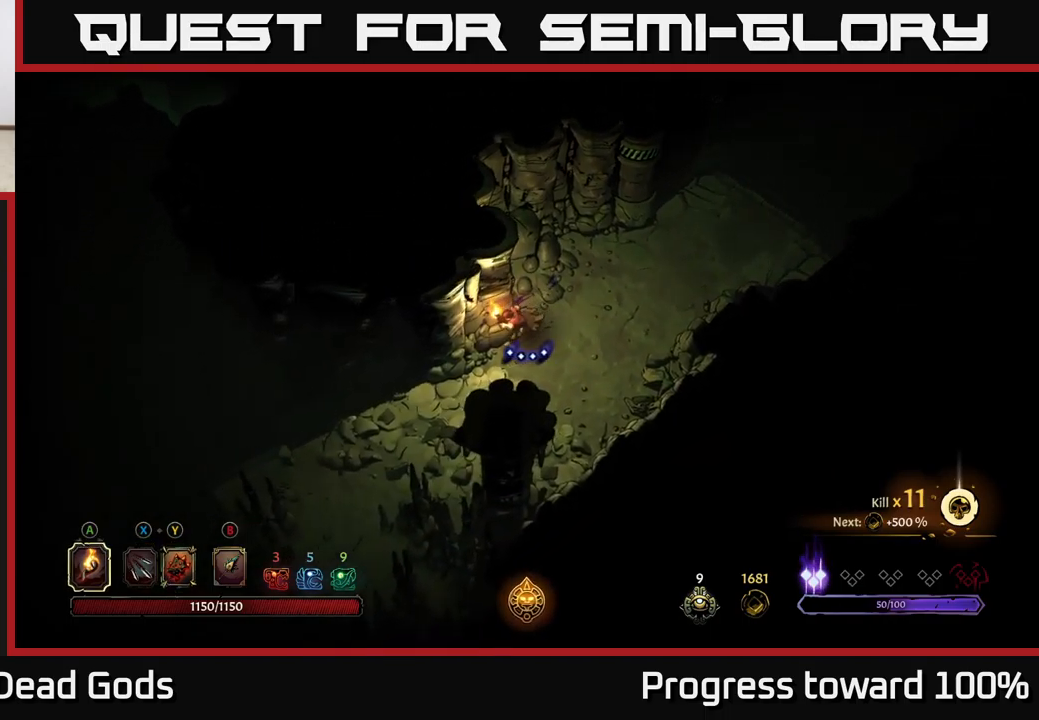
{"buttons": [], "left_stick": "down-left", "right_stick": "center", "events": []}
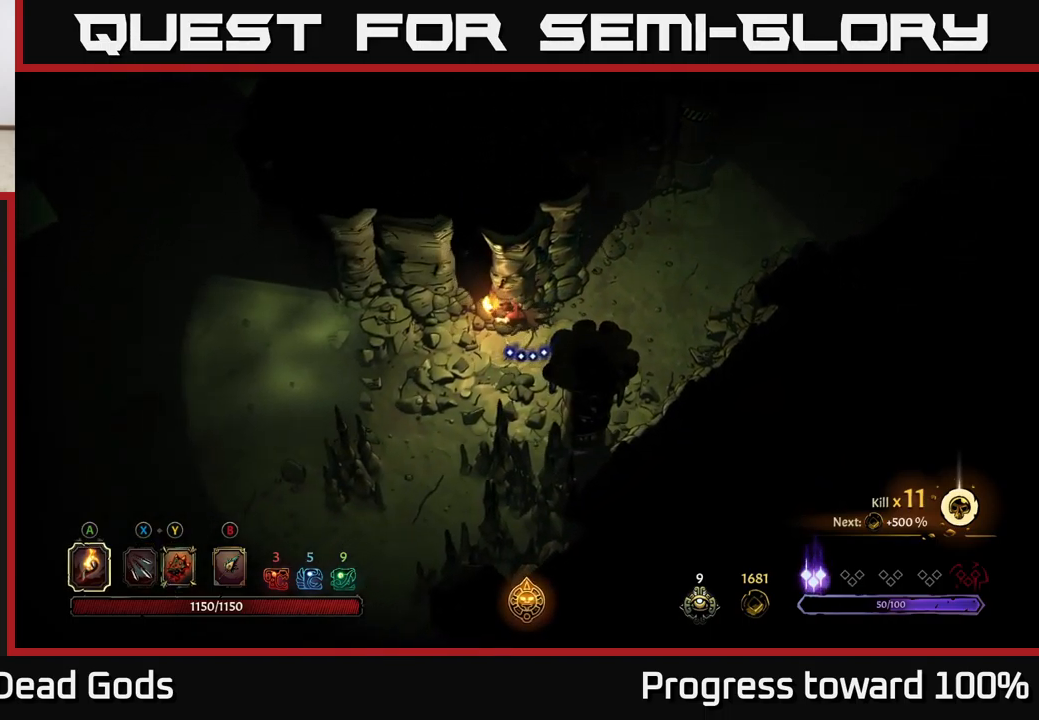
{"buttons": [], "left_stick": "left", "right_stick": "center", "events": [[183, "left_stick", "left"], [350, "A", "down"], [500, "A", "up"]]}
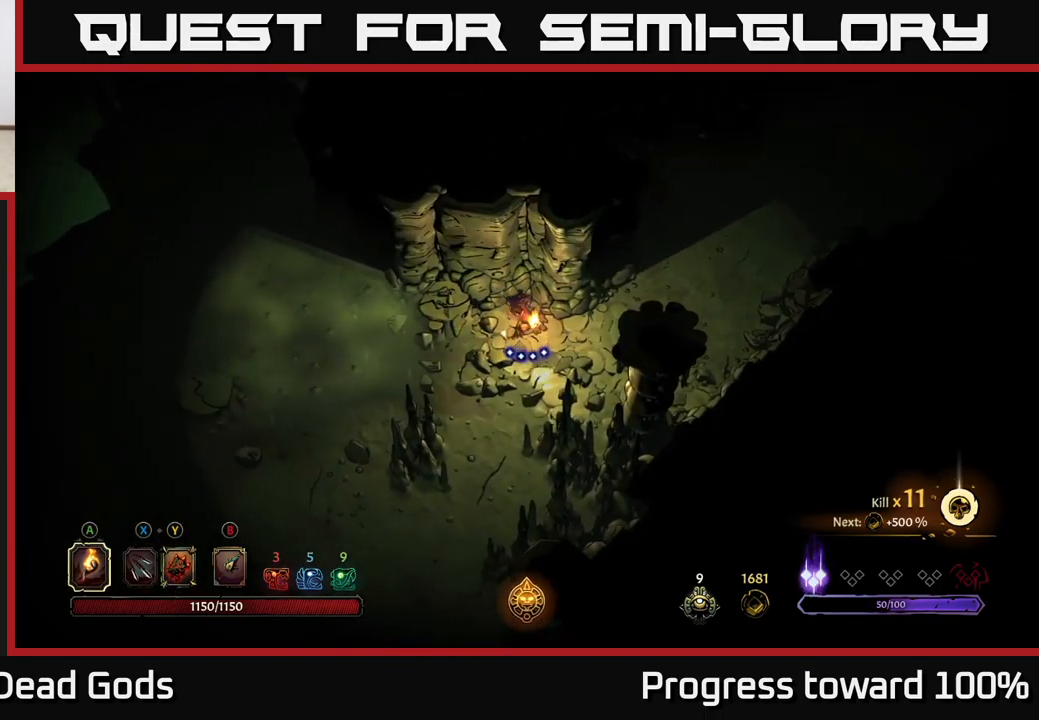
{"buttons": [], "left_stick": "down-right", "right_stick": "center", "events": [[167, "left_stick", "center"], [283, "left_stick", "down-right"]]}
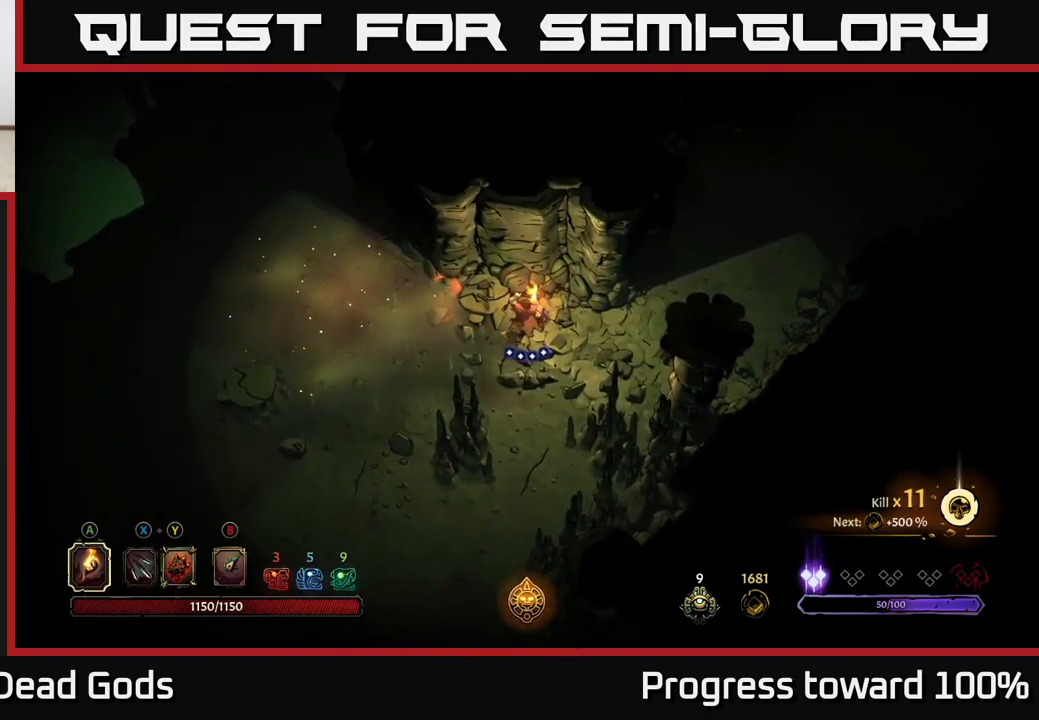
{"buttons": [], "left_stick": "center", "right_stick": "center", "events": [[500, "left_stick", "center"]]}
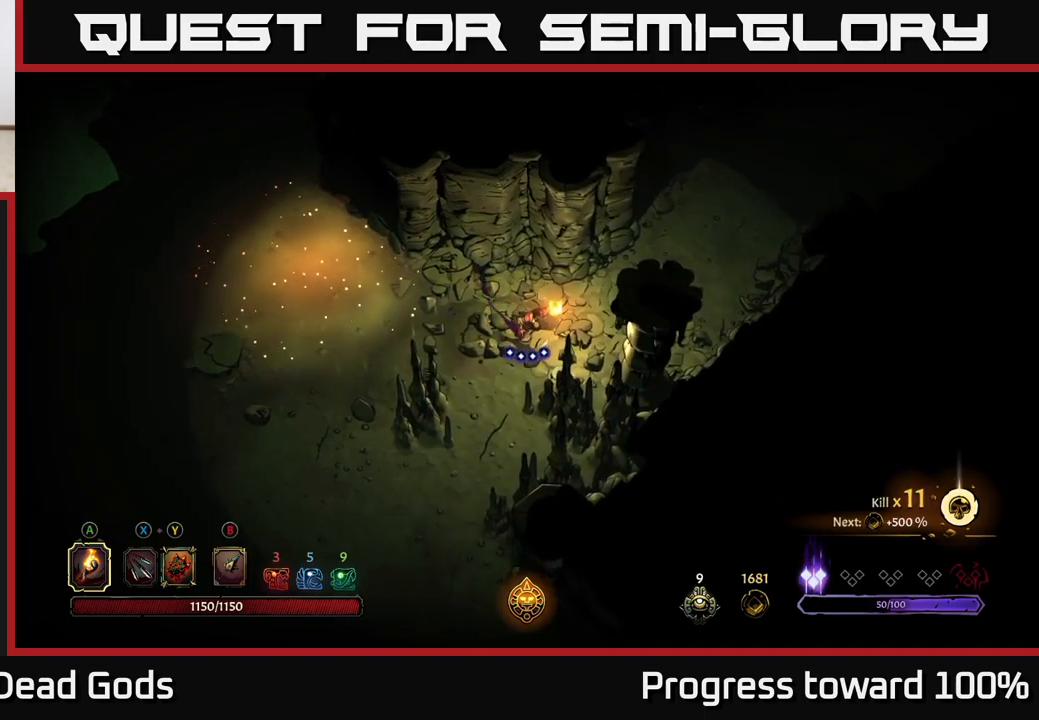
{"buttons": [], "left_stick": "left", "right_stick": "center", "events": [[300, "left_stick", "left"]]}
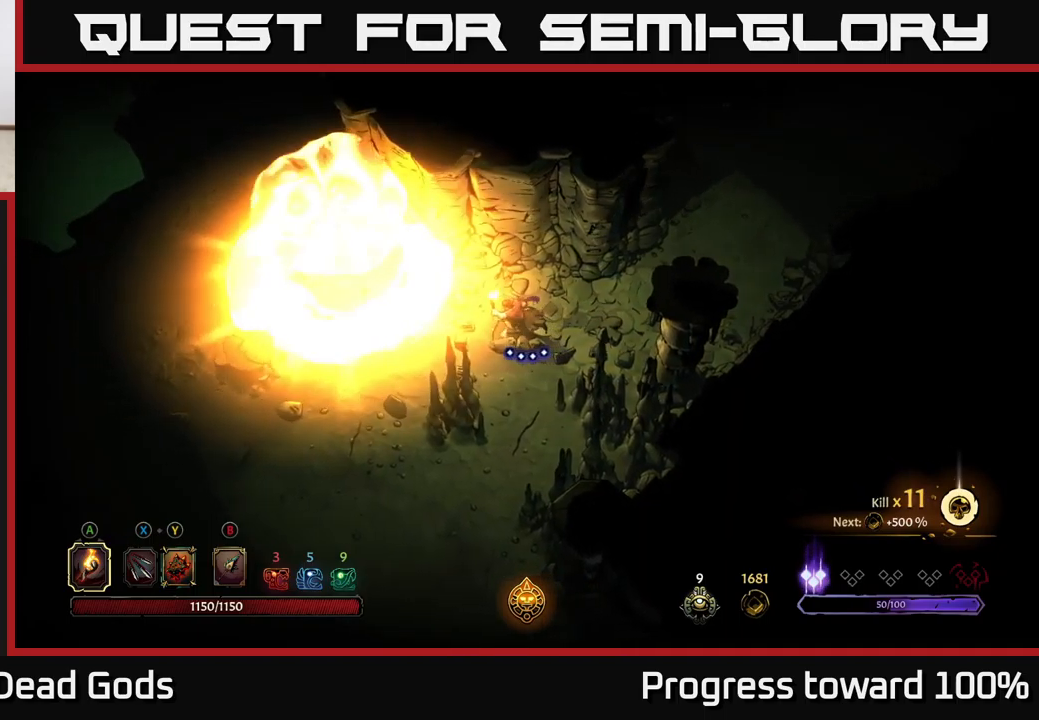
{"buttons": ["R2"], "left_stick": "up-left", "right_stick": "center", "events": [[217, "left_stick", "up-left"], [450, "R2", "down"]]}
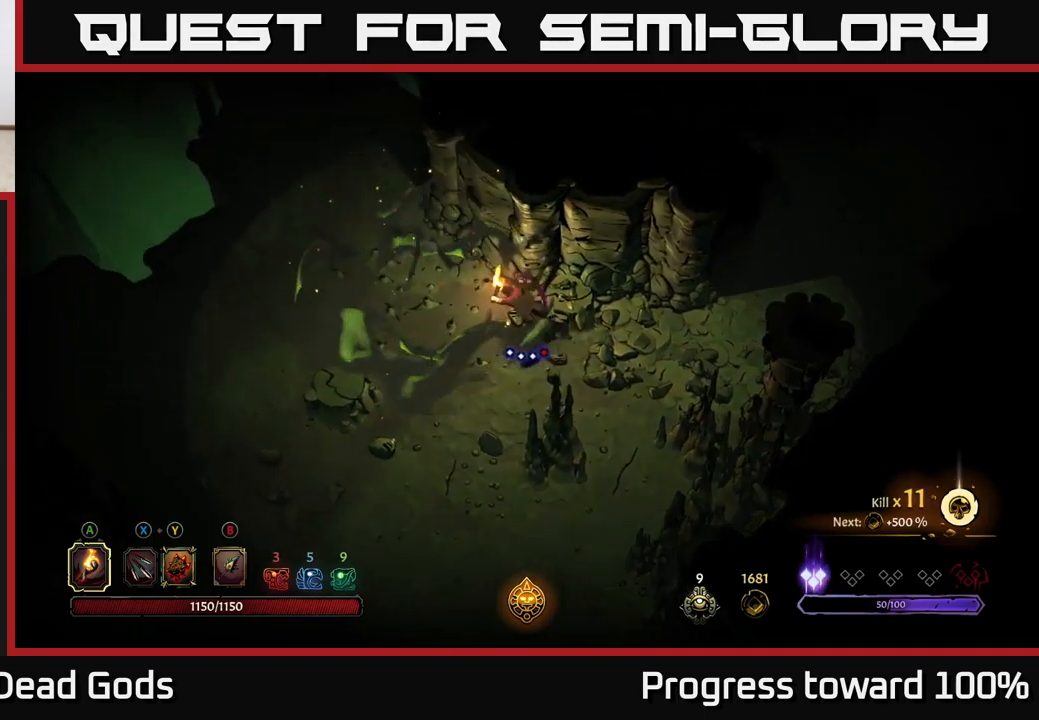
{"buttons": [], "left_stick": "up-left", "right_stick": "center", "events": [[184, "R2", "up"]]}
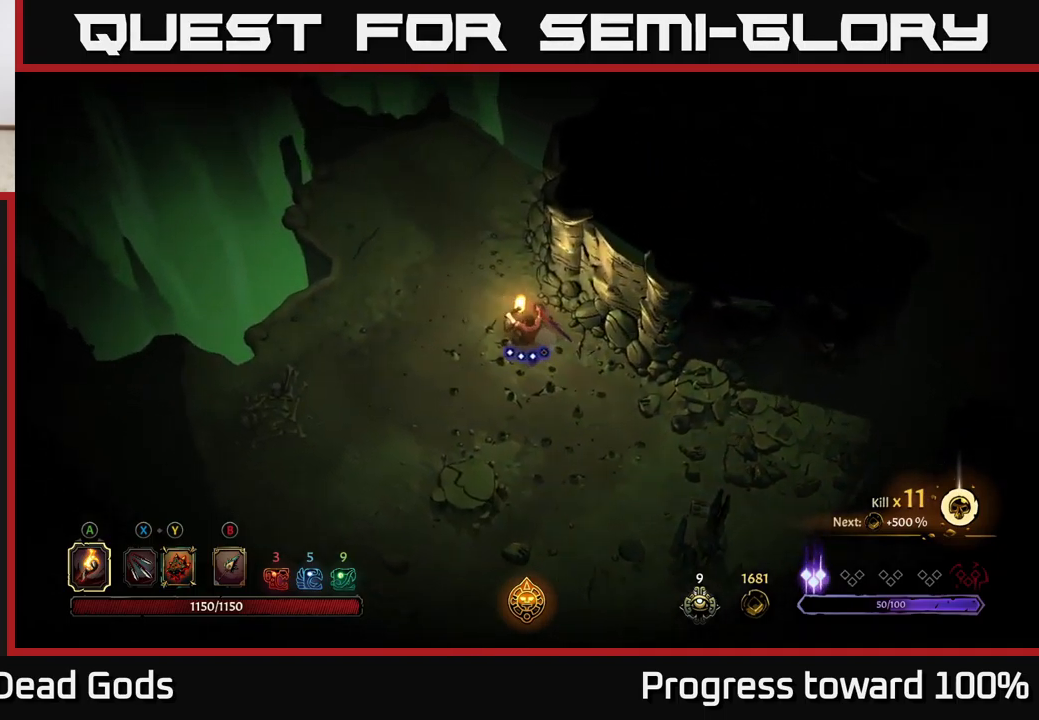
{"buttons": [], "left_stick": "up-left", "right_stick": "center", "events": [[17, "R2", "down"], [284, "R2", "up"]]}
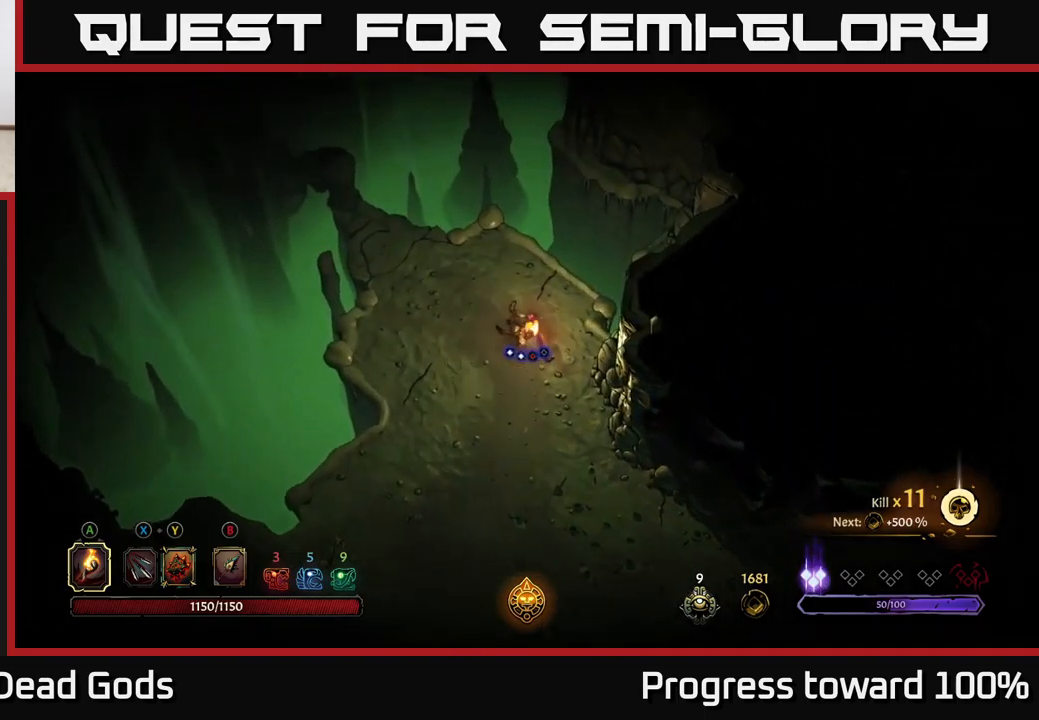
{"buttons": [], "left_stick": "up-left", "right_stick": "center", "events": []}
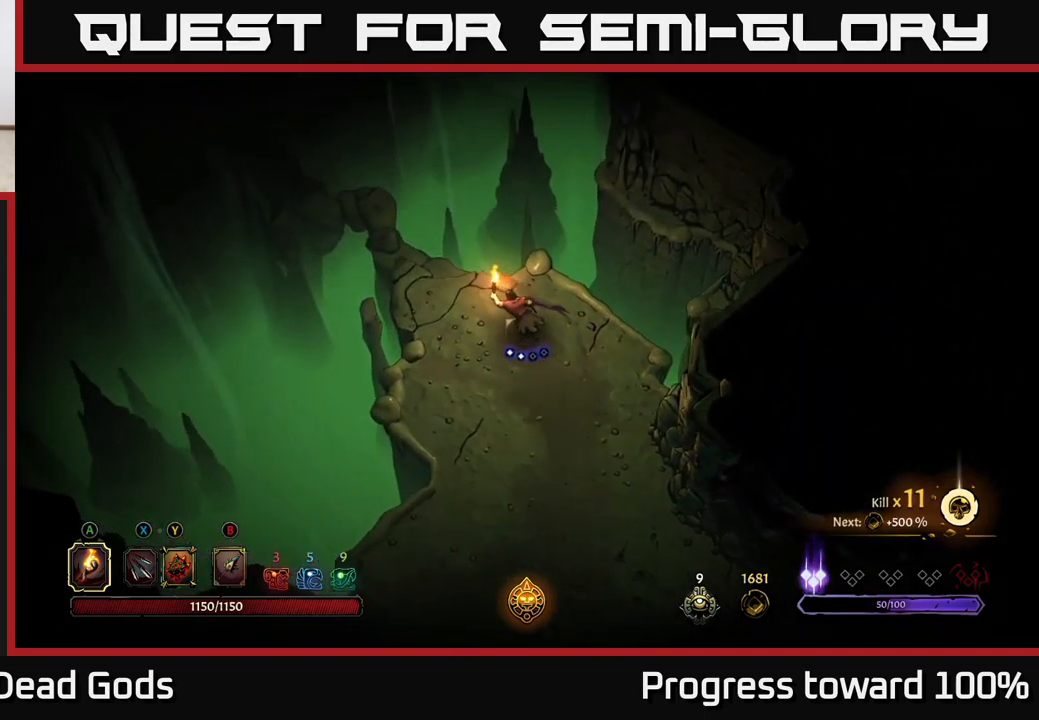
{"buttons": ["R1"], "left_stick": "up-left", "right_stick": "center", "events": [[184, "R1", "down"], [250, "R1", "up"], [334, "R1", "down"], [417, "R1", "up"], [500, "R1", "down"]]}
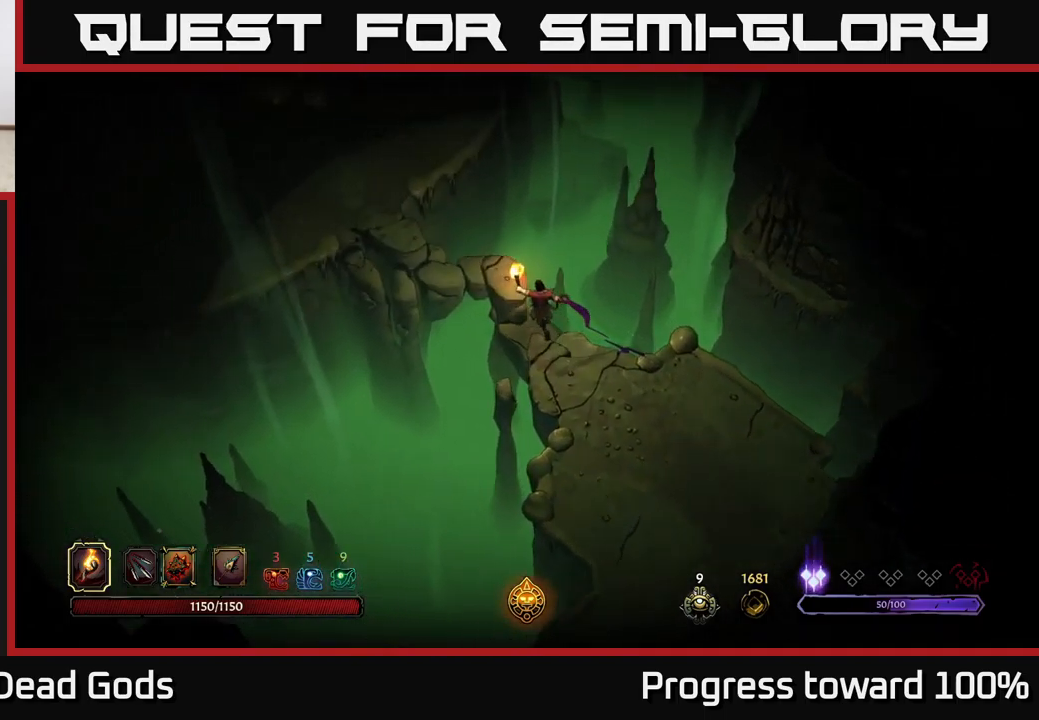
{"buttons": [], "left_stick": "center", "right_stick": "center", "events": [[67, "R1", "up"], [84, "left_stick", "center"]]}
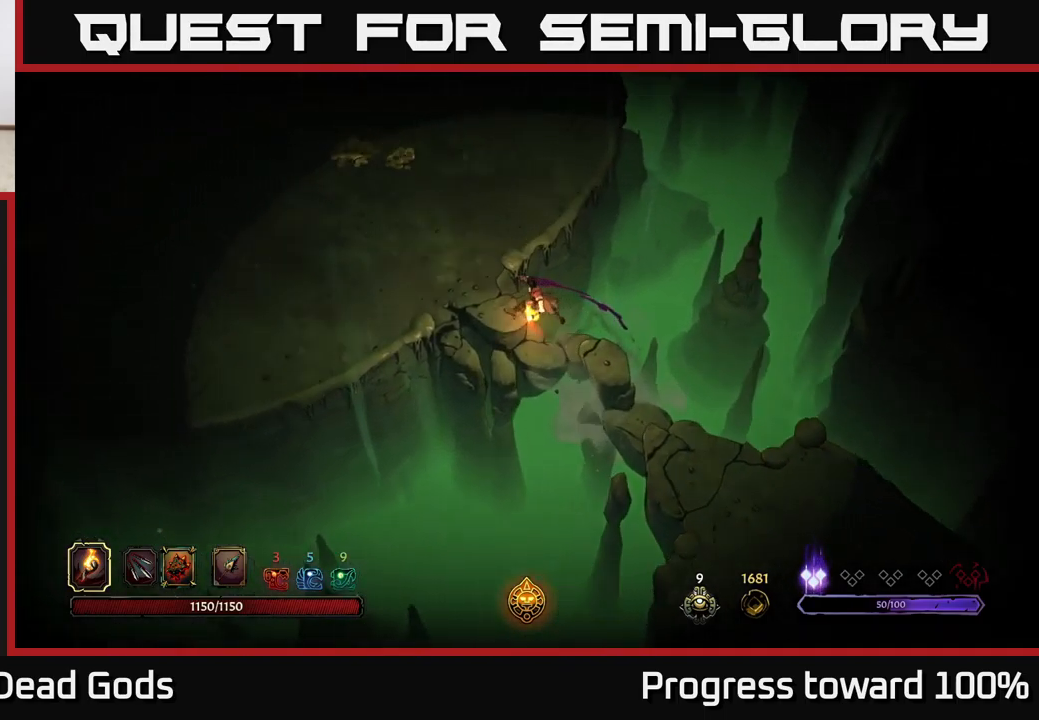
{"buttons": [], "left_stick": "up", "right_stick": "center", "events": [[284, "left_stick", "up-left"], [434, "left_stick", "up"]]}
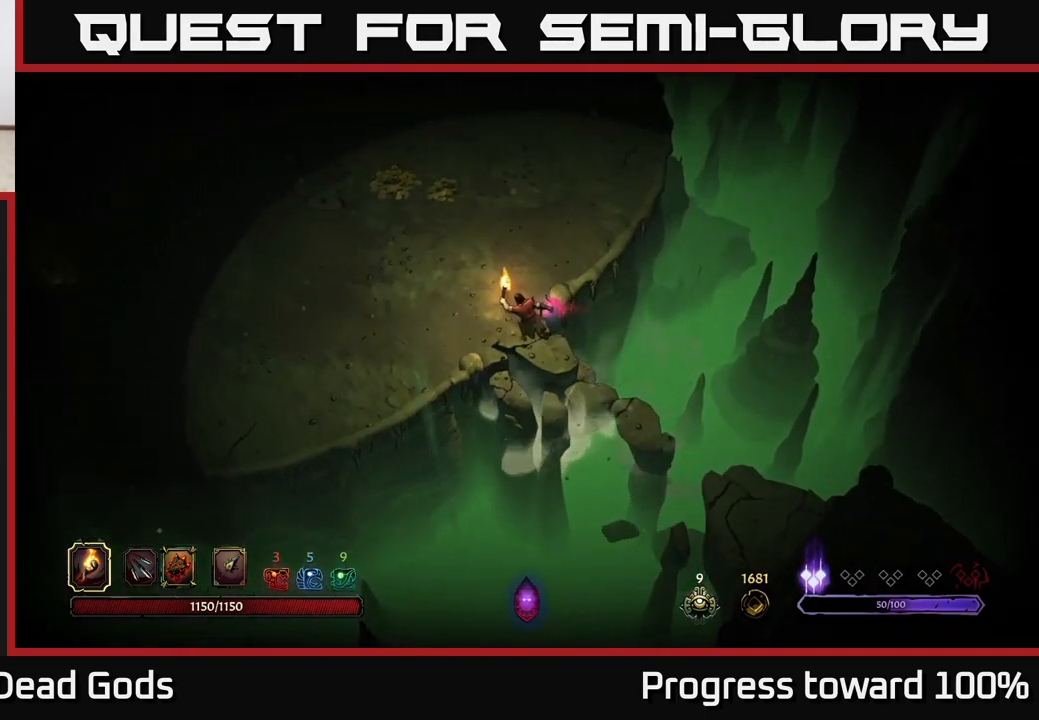
{"buttons": [], "left_stick": "up", "right_stick": "center", "events": []}
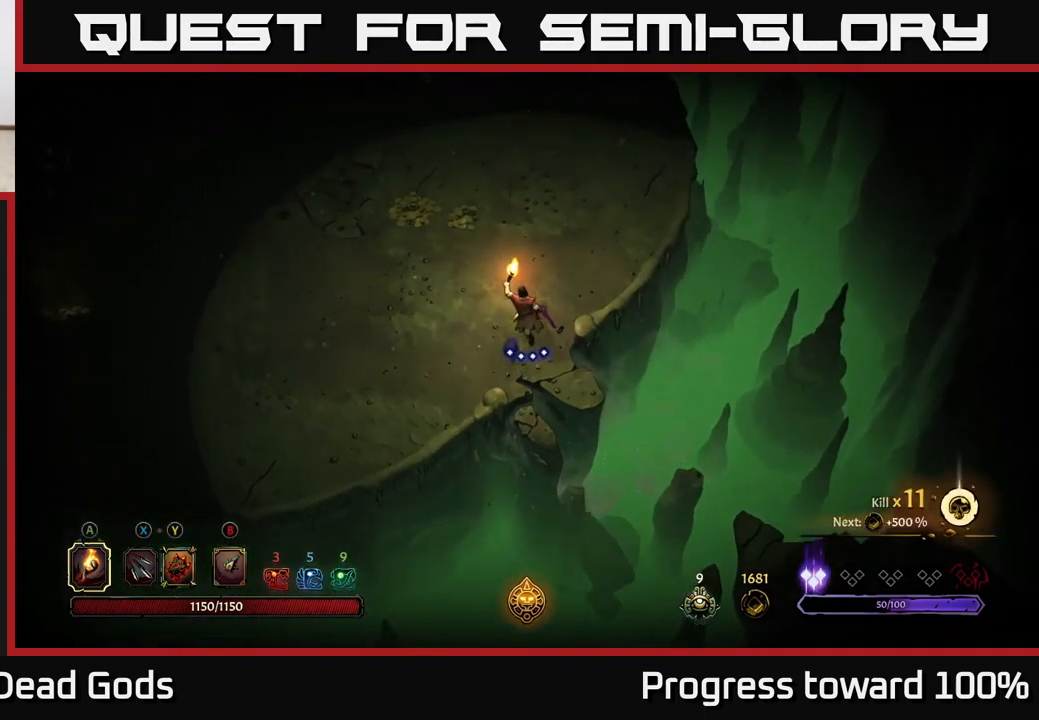
{"buttons": [], "left_stick": "up-left", "right_stick": "center", "events": [[417, "left_stick", "up-left"]]}
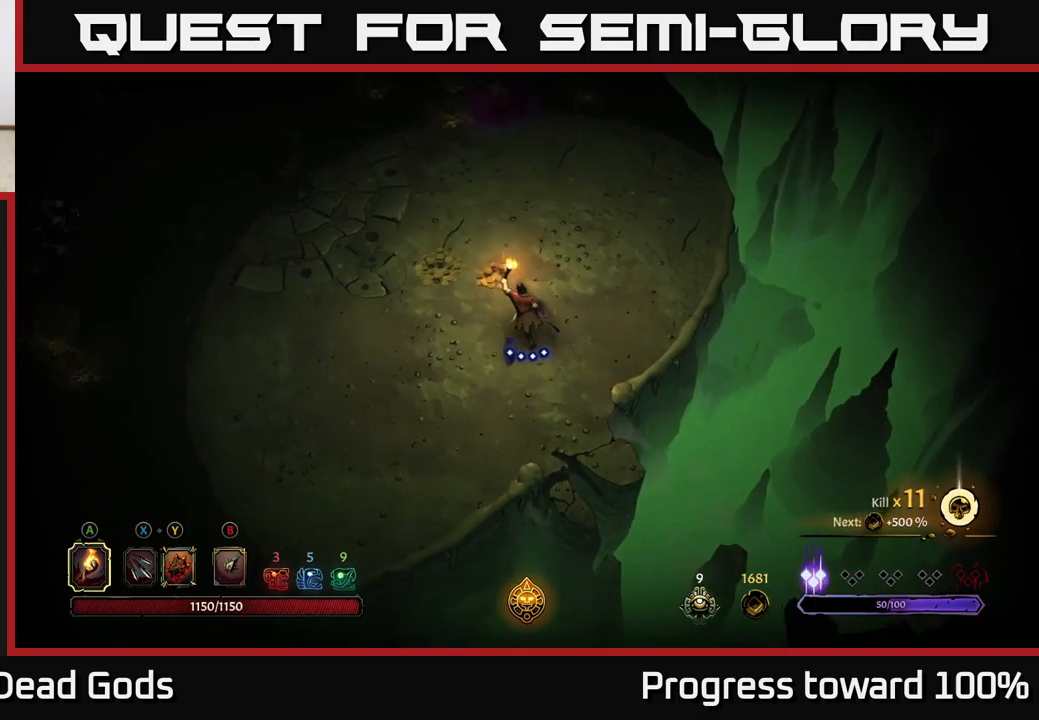
{"buttons": [], "left_stick": "left", "right_stick": "center", "events": [[467, "left_stick", "left"]]}
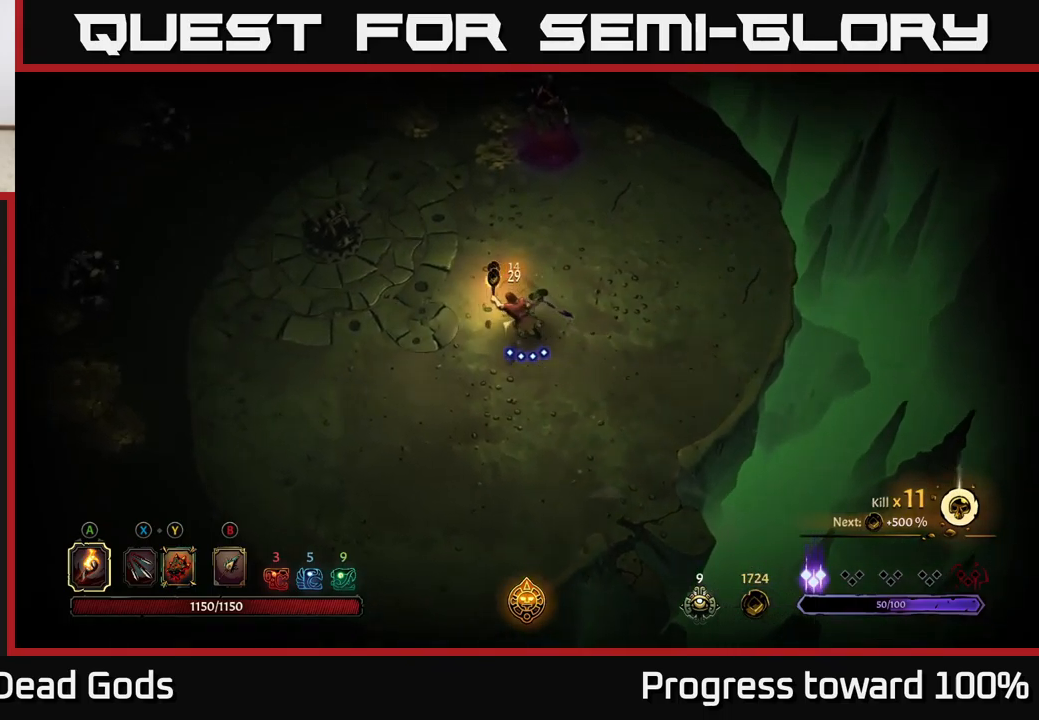
{"buttons": [], "left_stick": "up-right", "right_stick": "center", "events": [[267, "left_stick", "up-left"], [383, "left_stick", "up-right"]]}
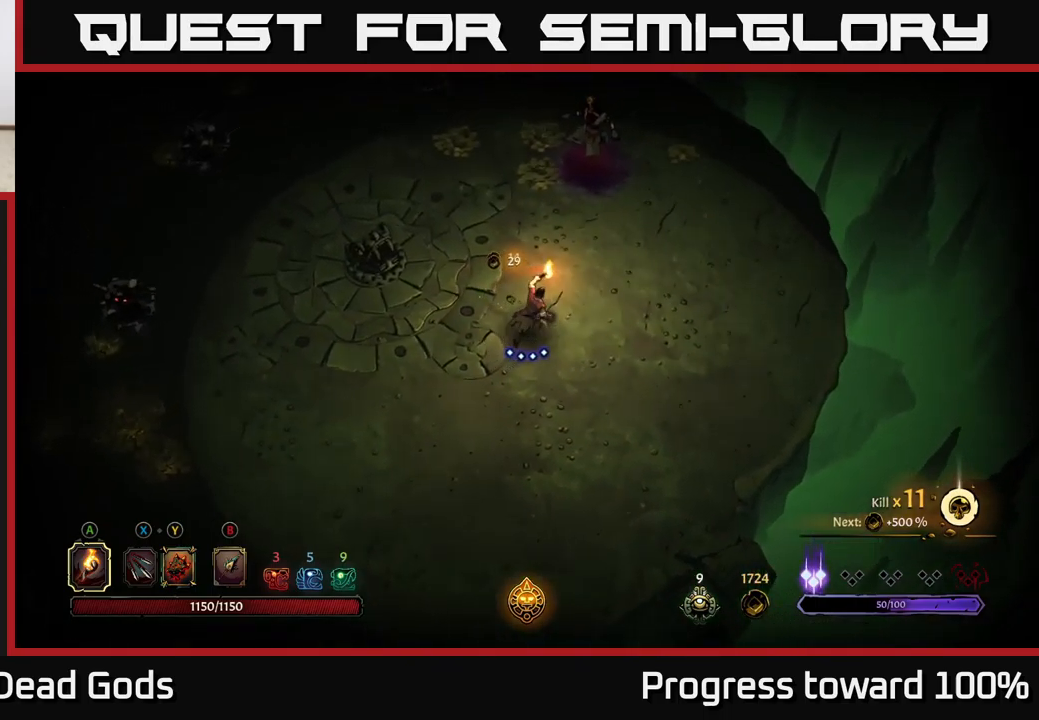
{"buttons": [], "left_stick": "up", "right_stick": "center", "events": [[67, "X", "down"], [133, "X", "up"], [200, "X", "down"], [267, "X", "up"], [417, "left_stick", "up"]]}
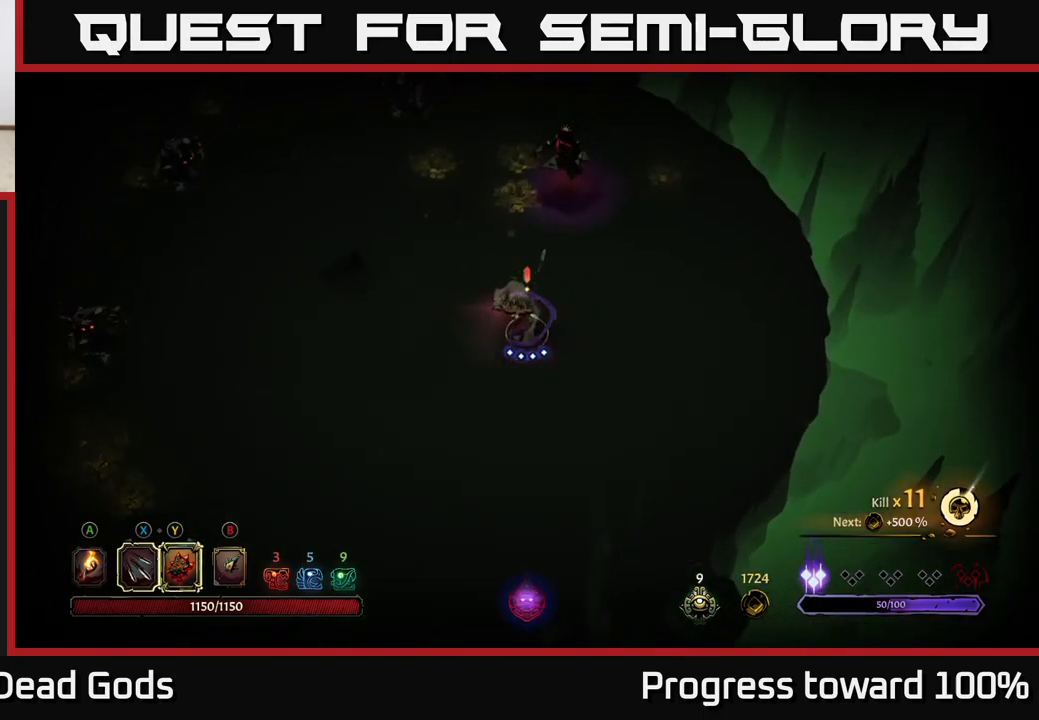
{"buttons": [], "left_stick": "up", "right_stick": "center", "events": [[17, "X", "down"], [133, "X", "up"], [217, "X", "down"], [317, "X", "up"], [400, "X", "down"], [500, "X", "up"]]}
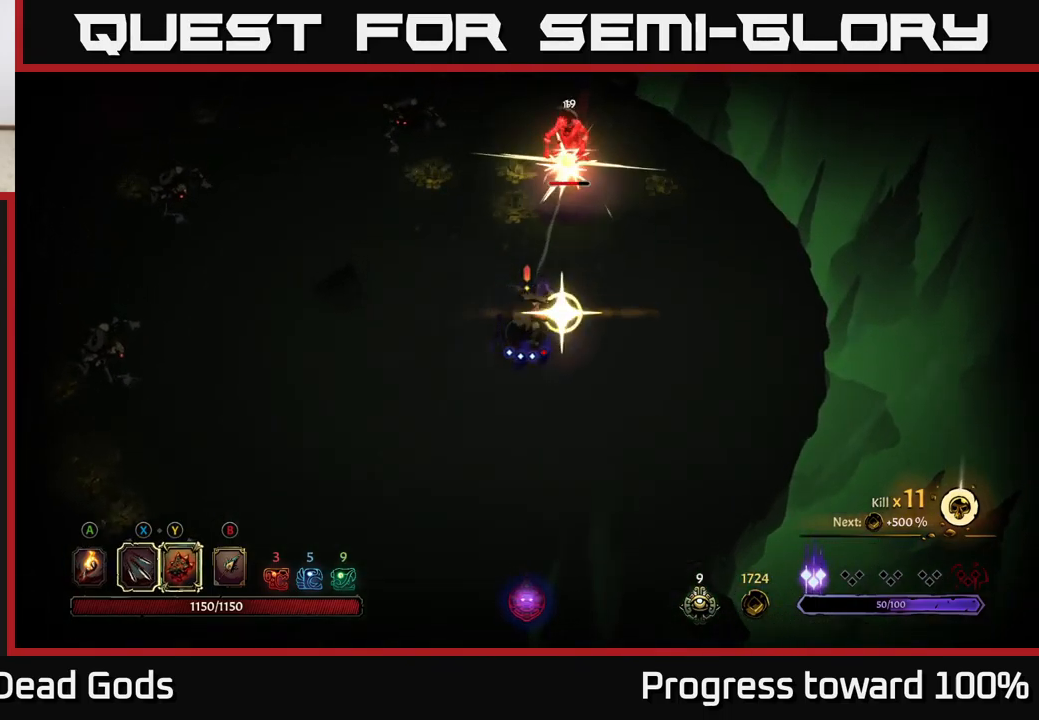
{"buttons": [], "left_stick": "up", "right_stick": "center", "events": [[83, "X", "down"], [183, "X", "up"]]}
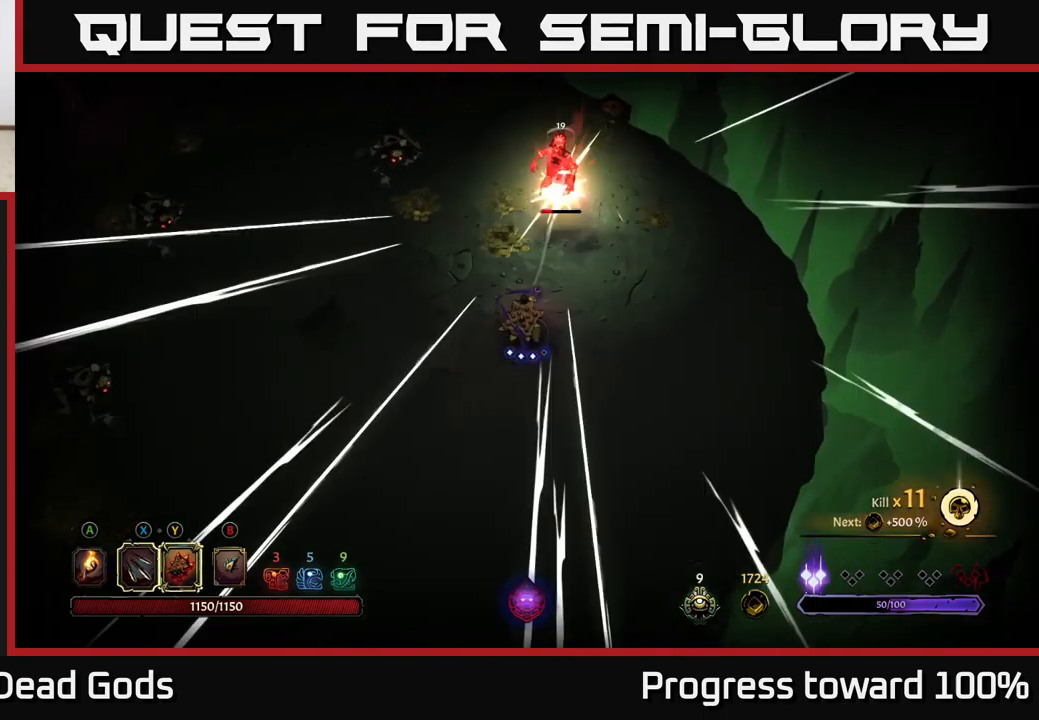
{"buttons": [], "left_stick": "up-right", "right_stick": "center", "events": [[33, "left_stick", "up-right"]]}
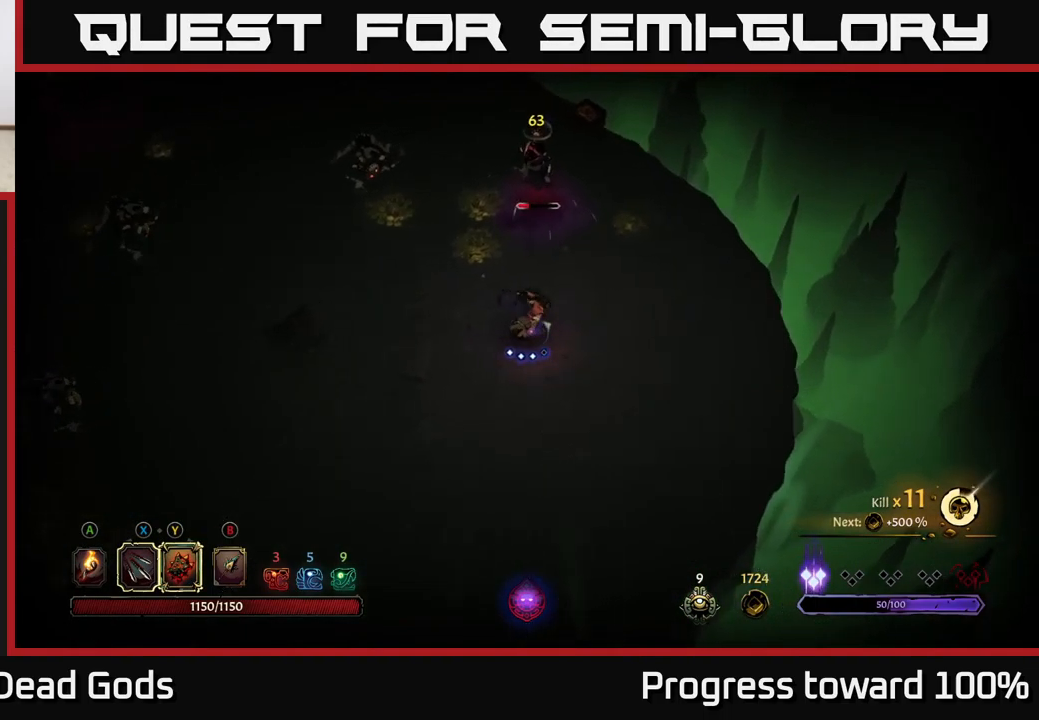
{"buttons": ["B"], "left_stick": "up", "right_stick": "center", "events": [[283, "left_stick", "up"], [350, "B", "down"], [383, "B", "up"], [433, "B", "down"]]}
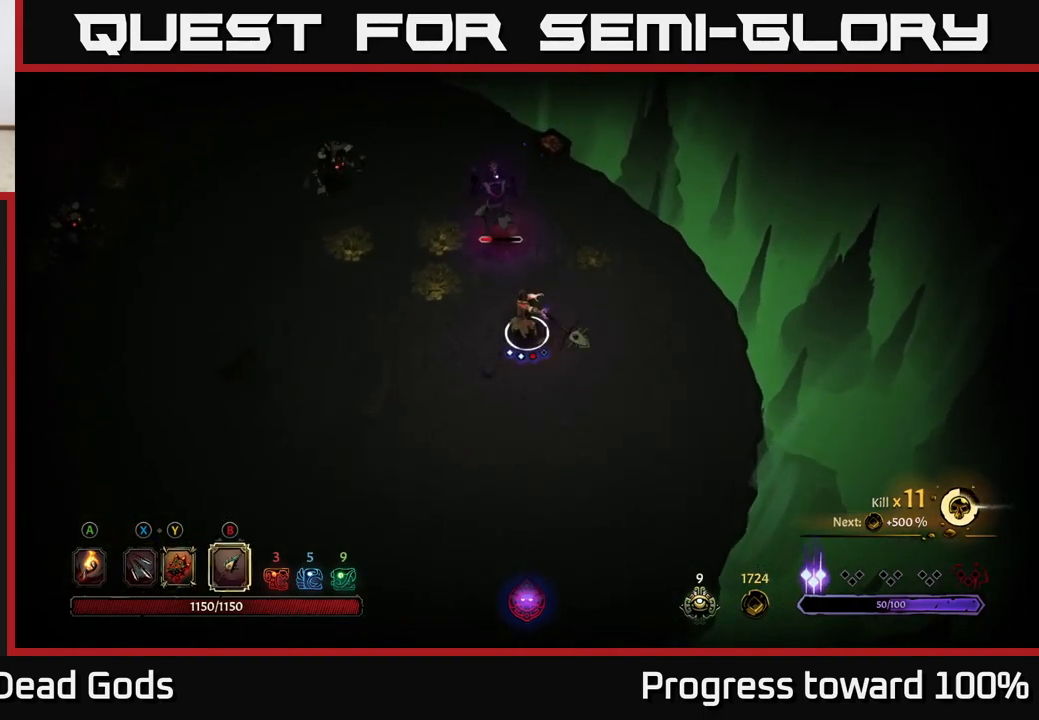
{"buttons": ["B"], "left_stick": "up", "right_stick": "center", "events": [[17, "B", "up"], [500, "B", "down"]]}
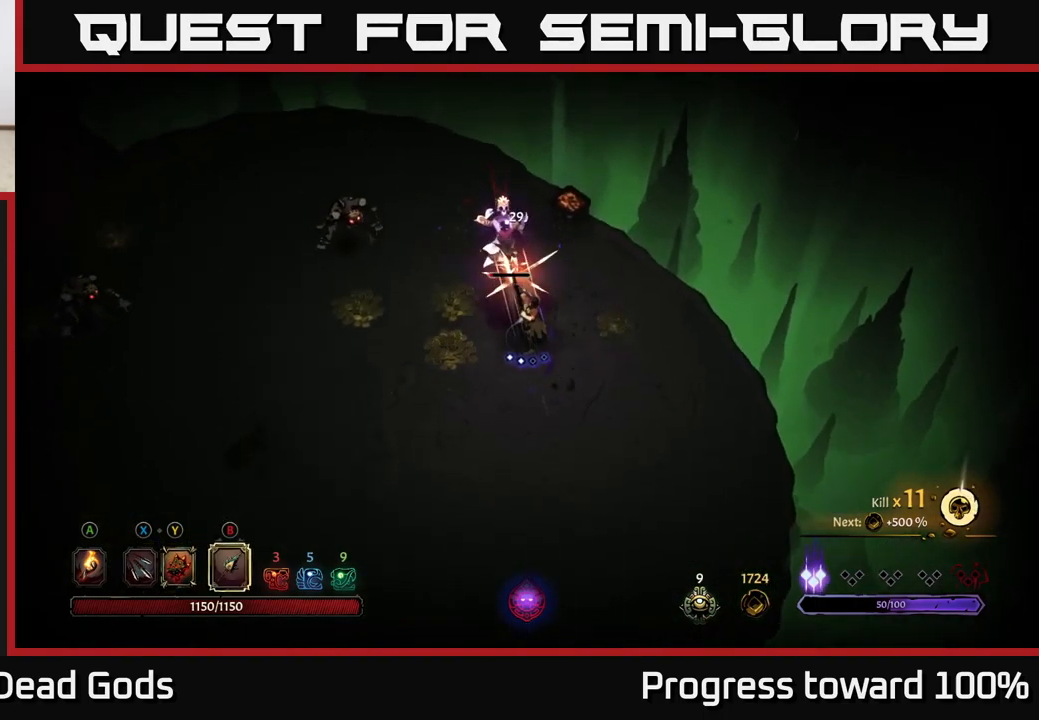
{"buttons": [], "left_stick": "up", "right_stick": "center", "events": [[100, "B", "up"]]}